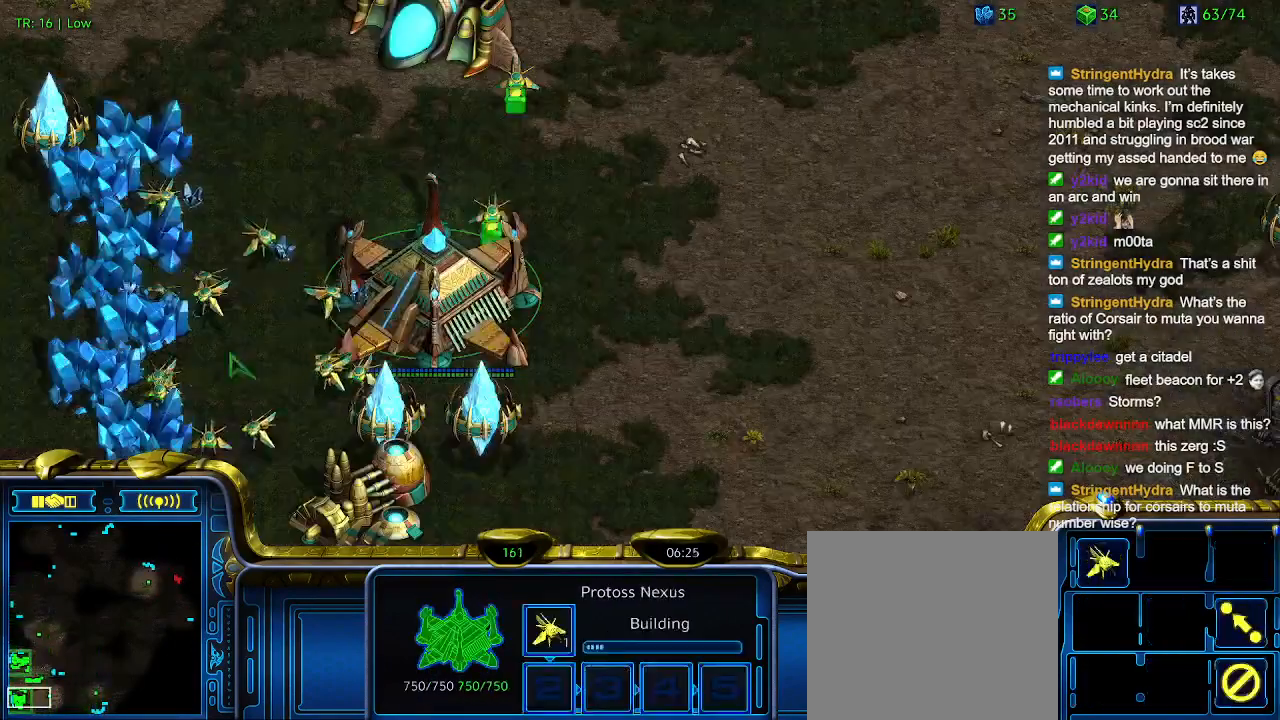
Gameplay with keyboard; each line is a JSON object with the keys held at the frame after it. "events" lists presses ("down") and releases ("up") of "1", "2", "3", "4", "5", "6", "a", "c", "ctrl", "d", "e", "f2", "f3", "q", "s", "t", "w", "x" and "z" between this image and that frame as [ms after this image, input, new state], when the widget could be followed in between. No other keys are recorded. Mouse input is not recorded.
{"keys": [], "events": [[100, "5", "up"]]}
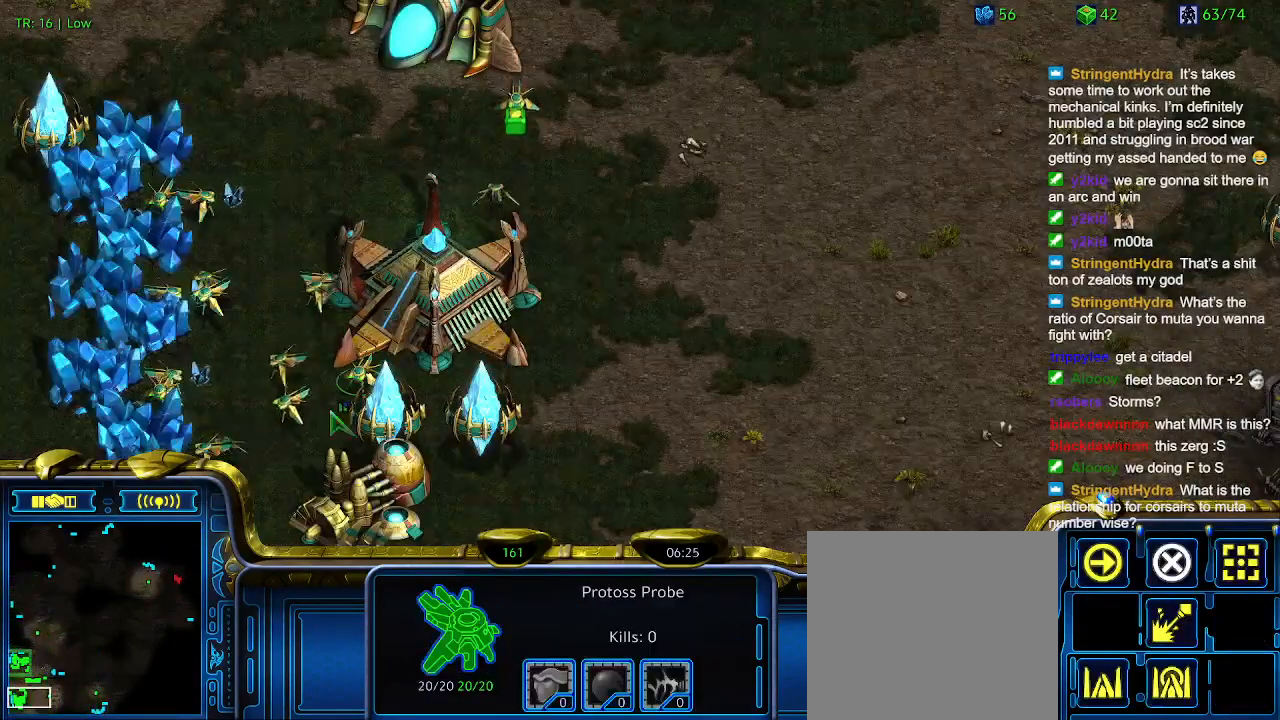
{"keys": ["1"], "events": [[466, "1", "down"]]}
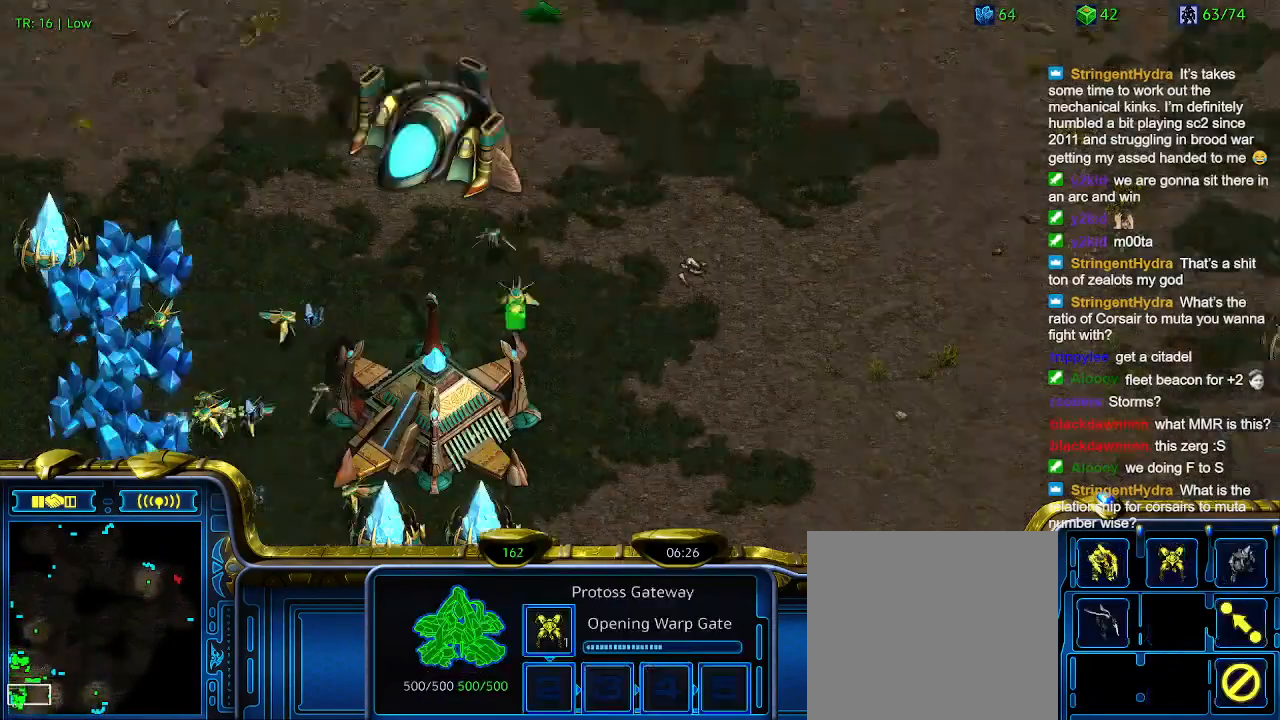
{"keys": [], "events": [[133, "1", "up"], [133, "2", "down"], [266, "2", "up"]]}
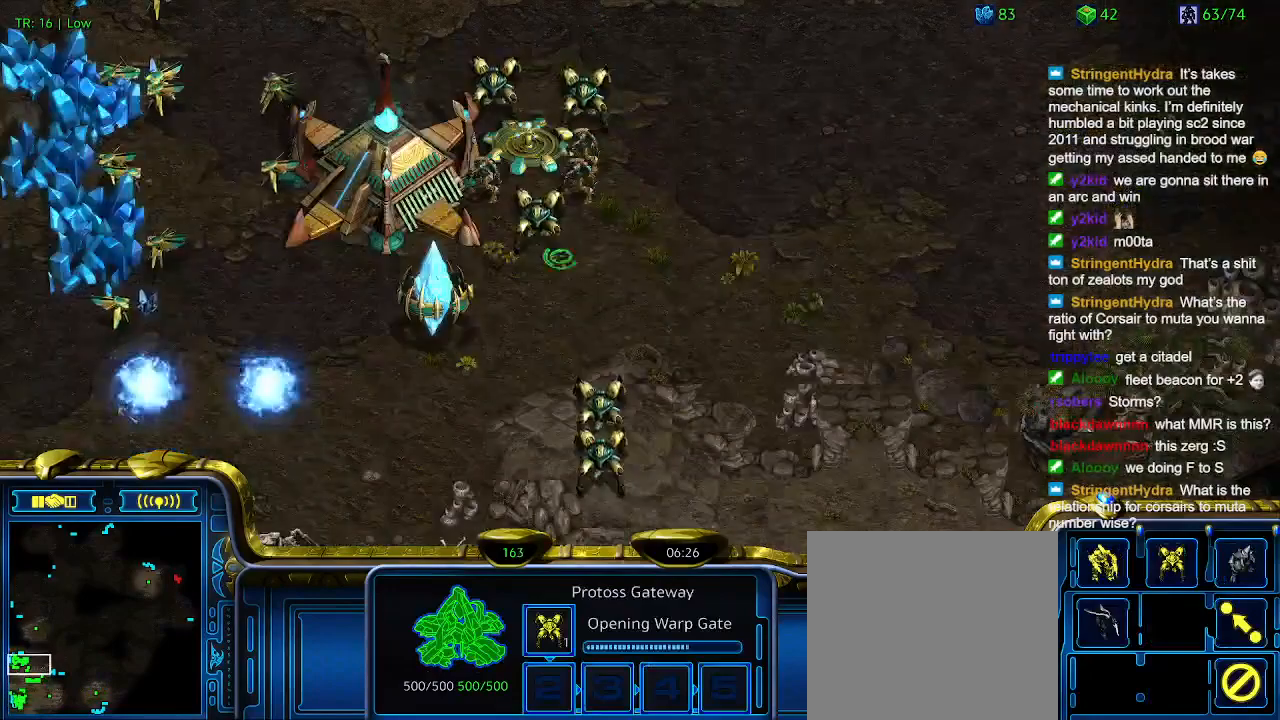
{"keys": [], "events": []}
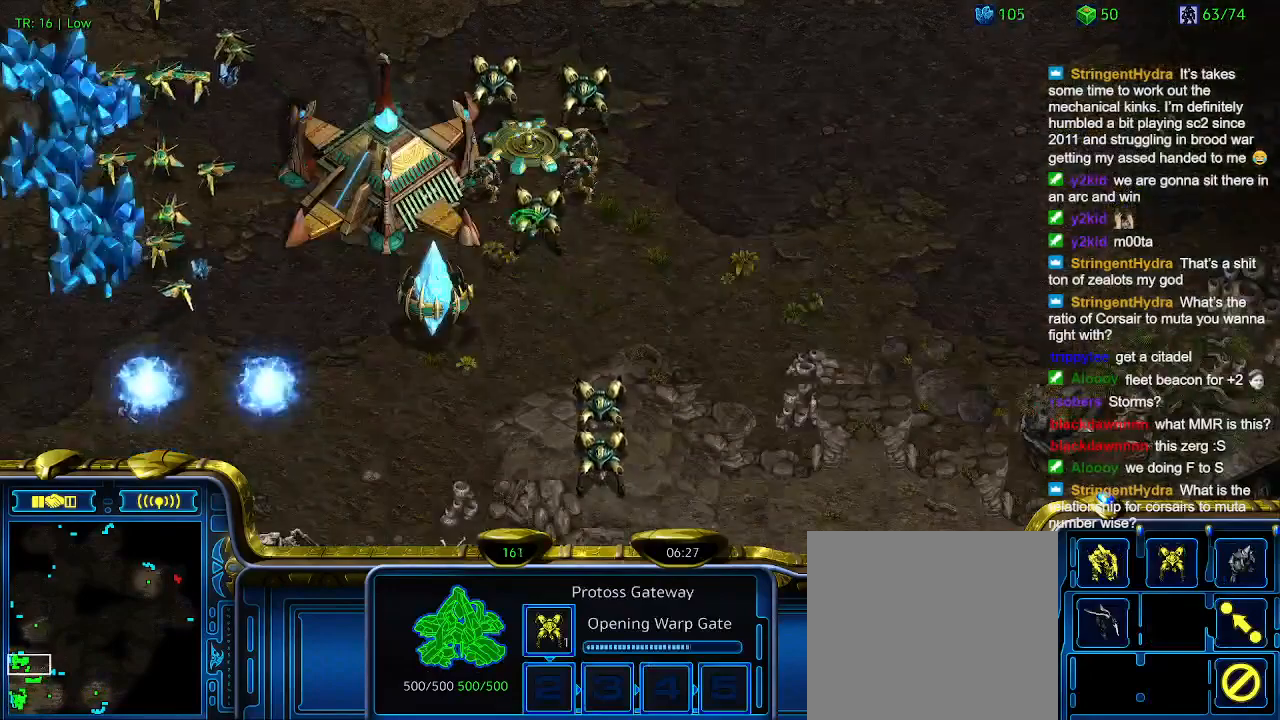
{"keys": [], "events": []}
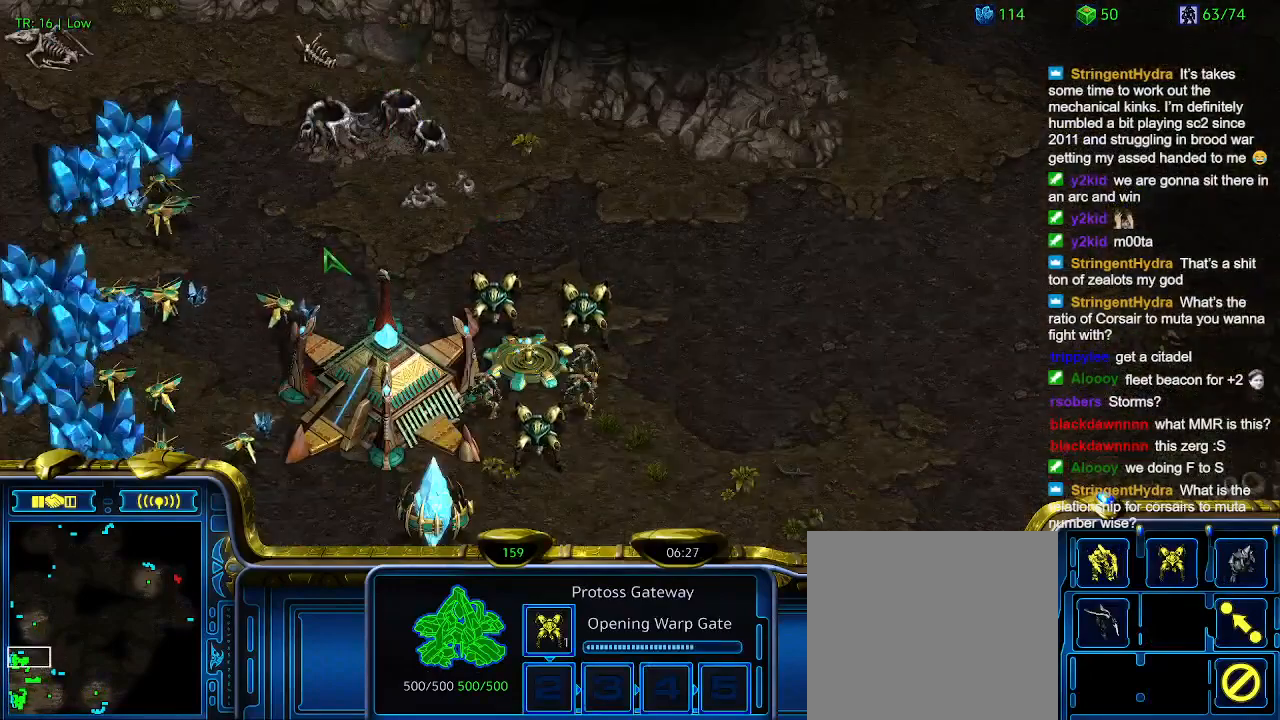
{"keys": [], "events": []}
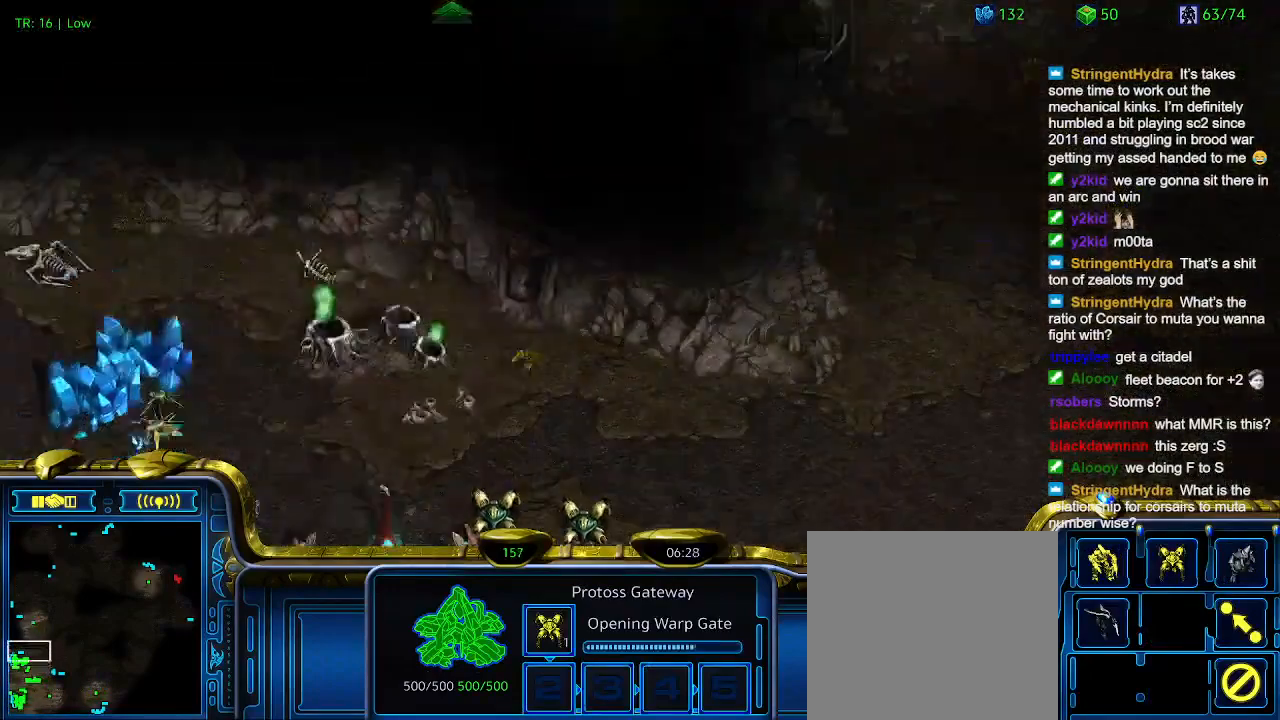
{"keys": [], "events": []}
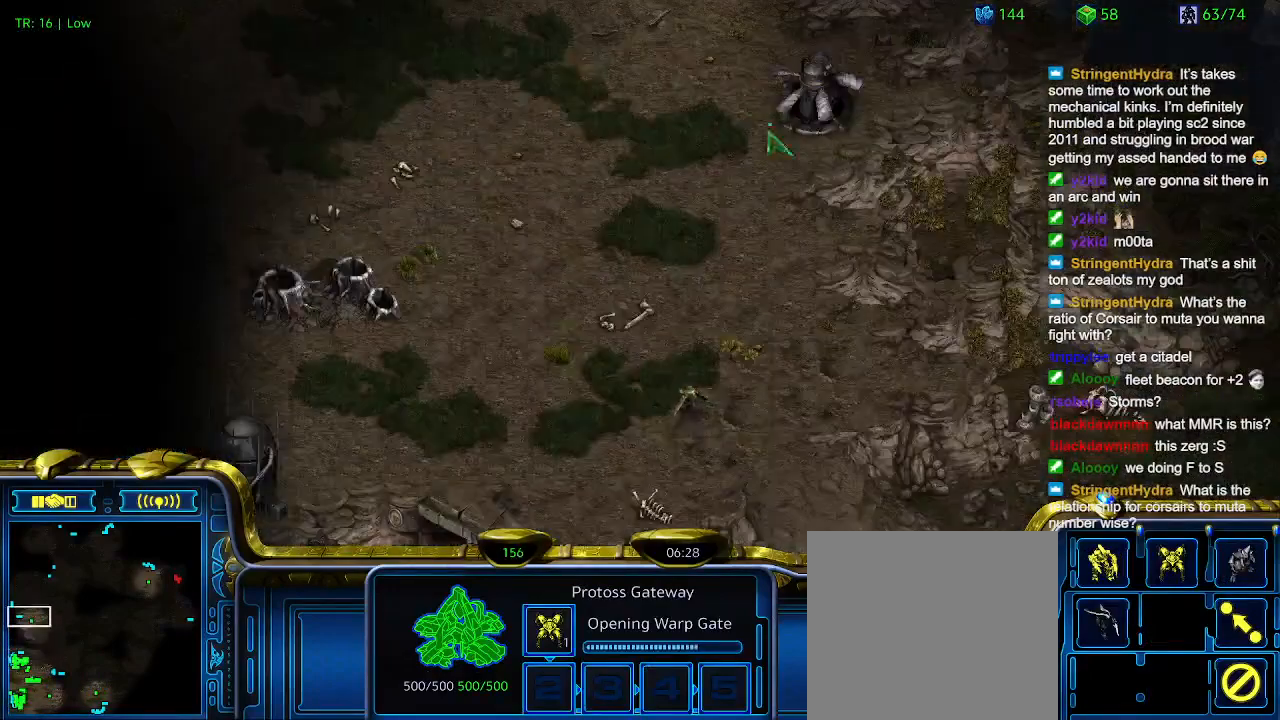
{"keys": [], "events": []}
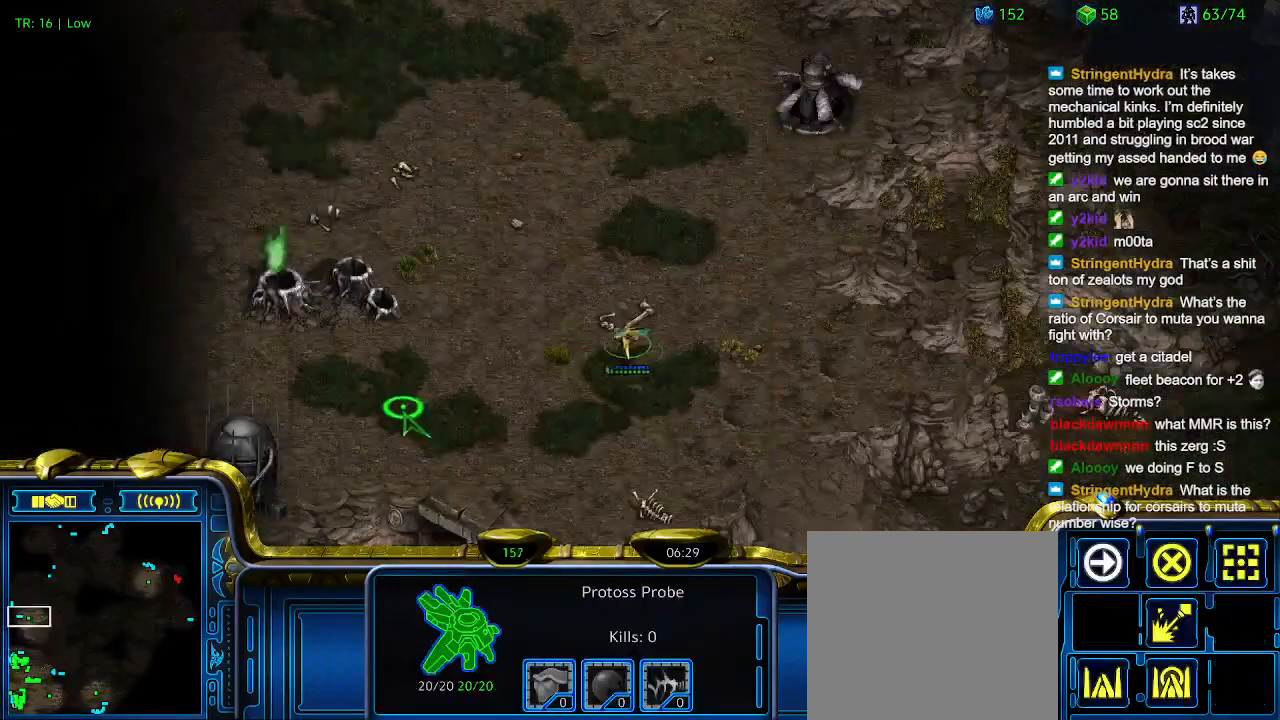
{"keys": [], "events": [[366, "q", "down"], [466, "q", "up"]]}
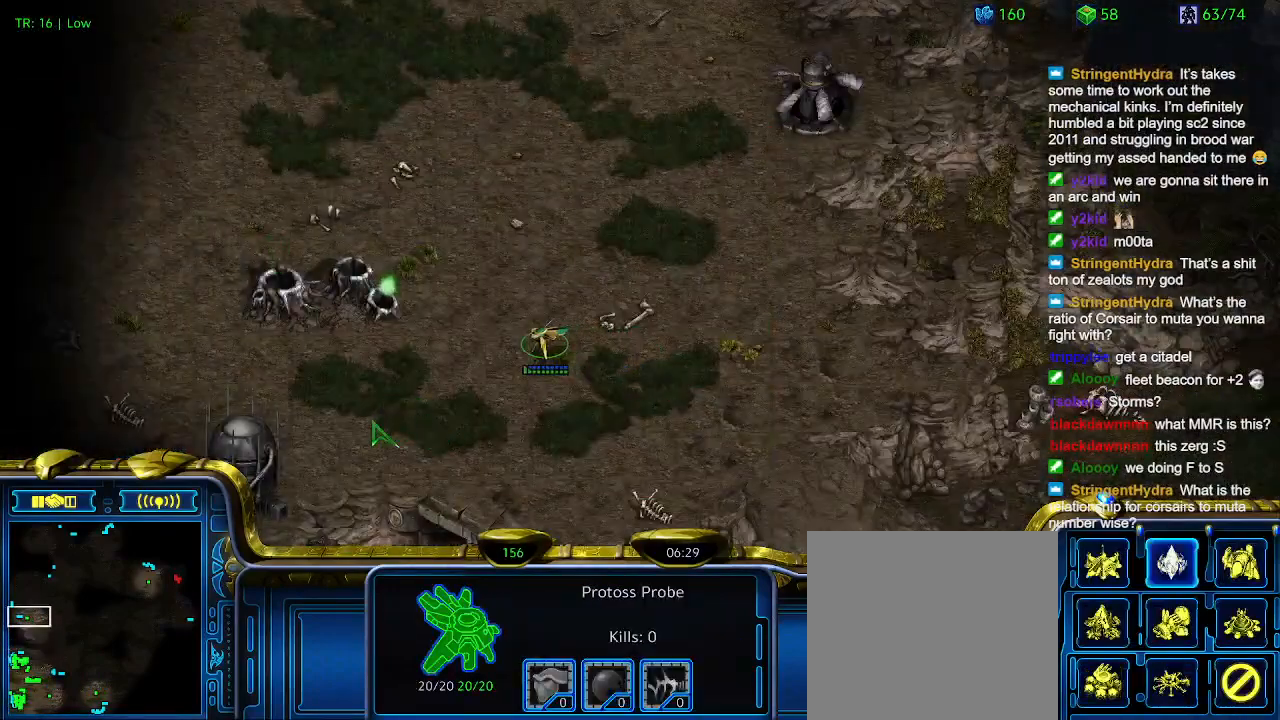
{"keys": [], "events": [[33, "q", "down"], [133, "q", "up"]]}
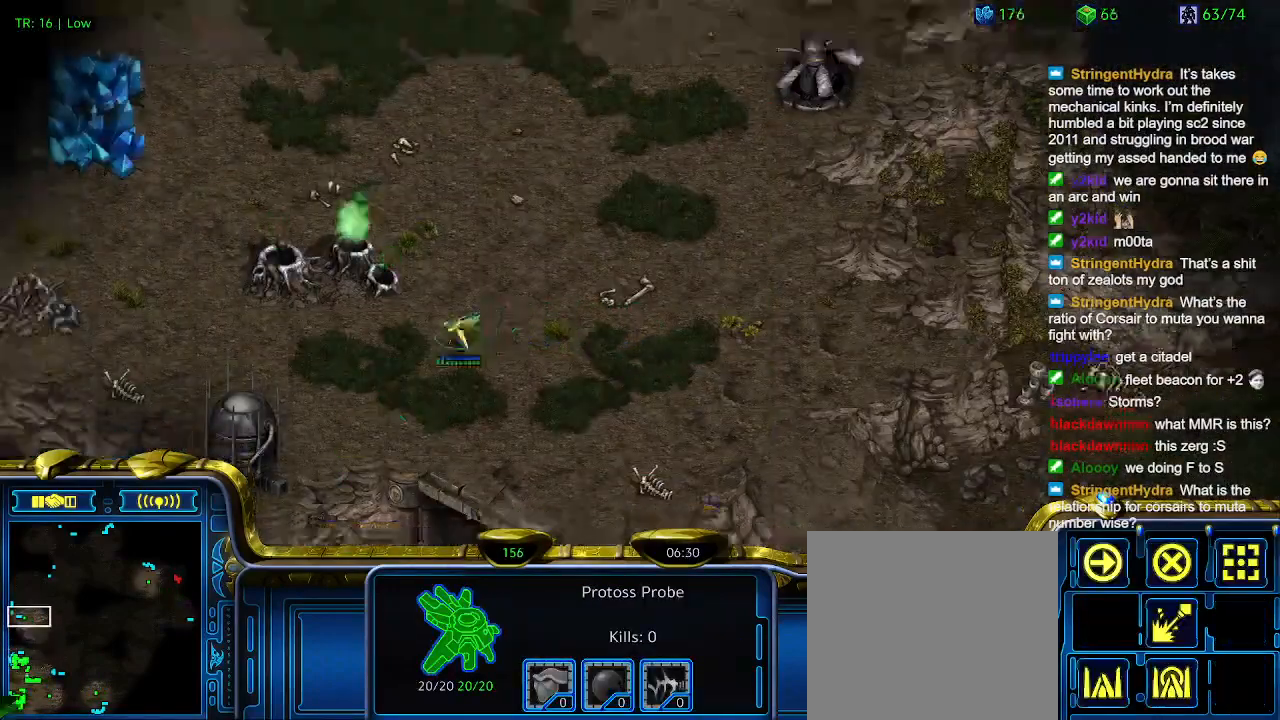
{"keys": [], "events": []}
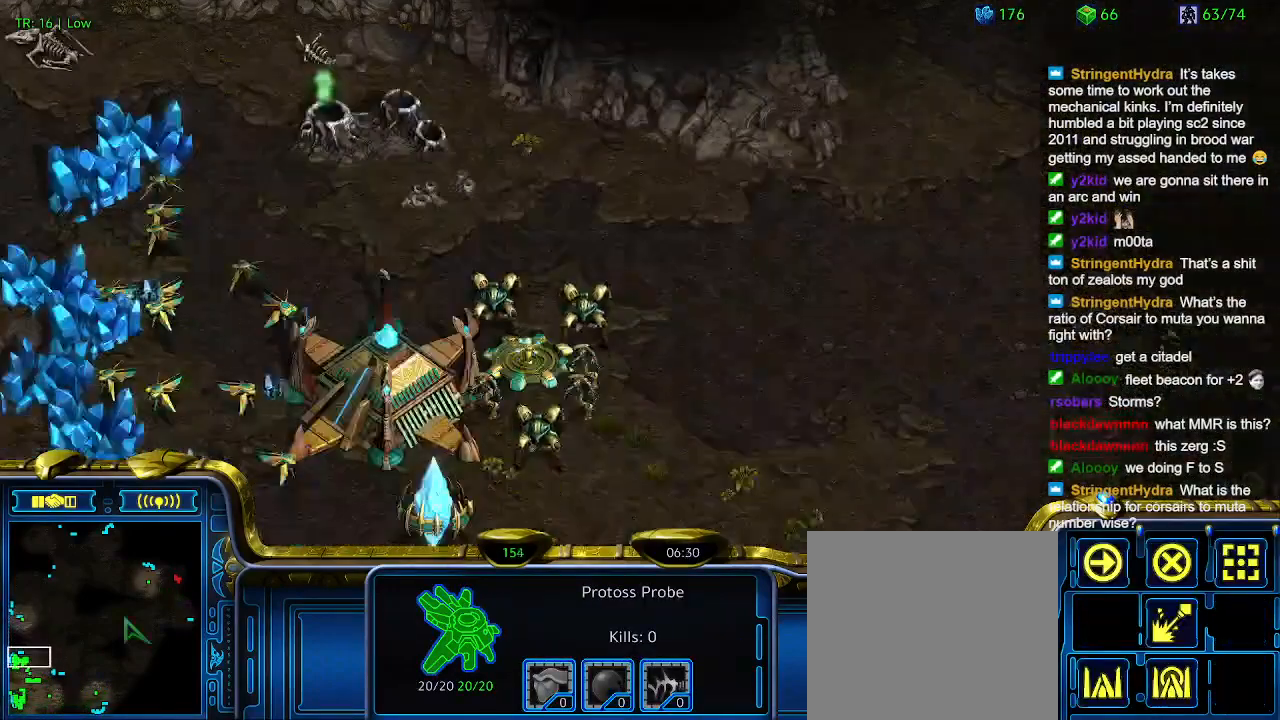
{"keys": [], "events": []}
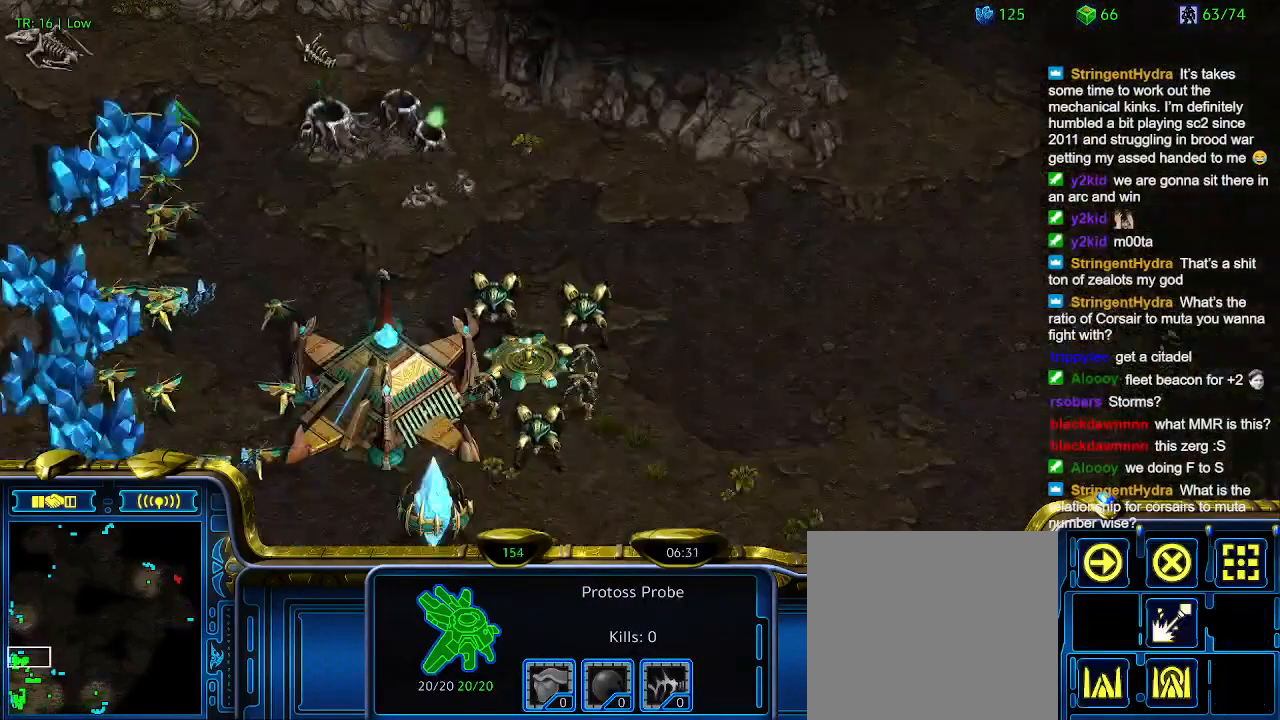
{"keys": ["5"], "events": [[233, "5", "down"], [366, "5", "up"], [466, "5", "down"]]}
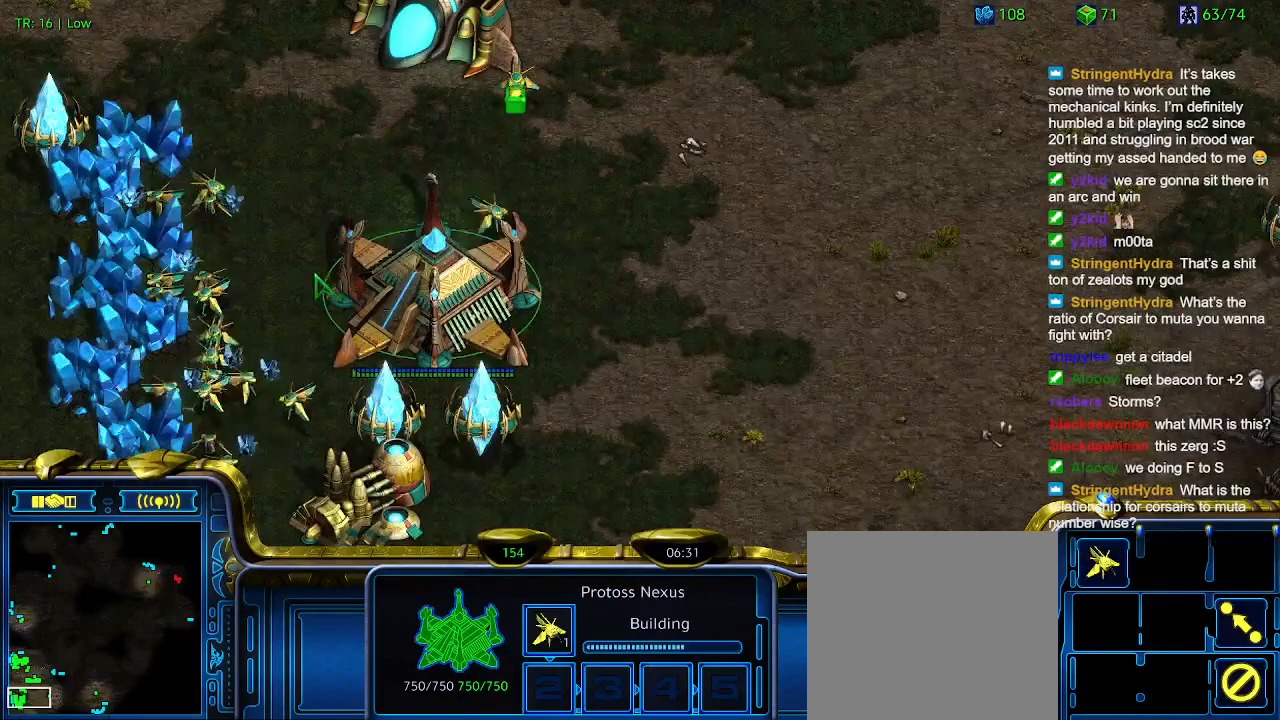
{"keys": [], "events": [[66, "5", "up"], [200, "6", "down"], [300, "6", "up"], [400, "5", "down"], [500, "5", "up"]]}
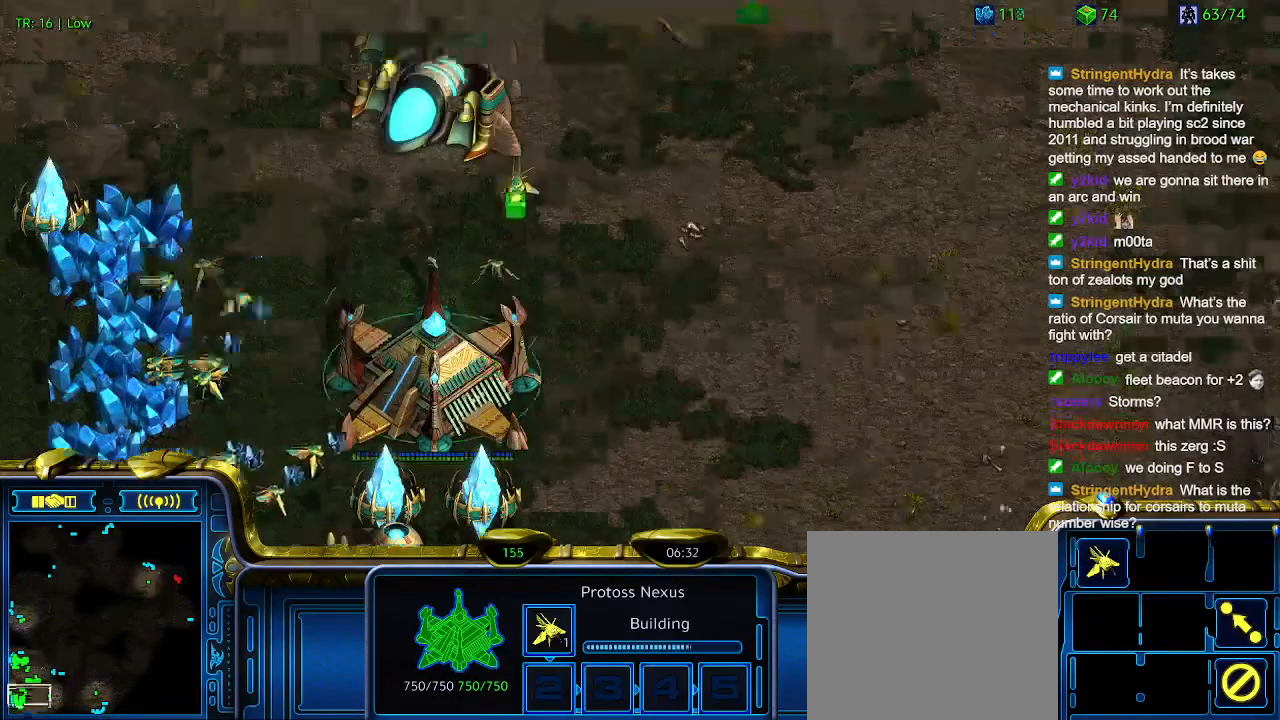
{"keys": [], "events": []}
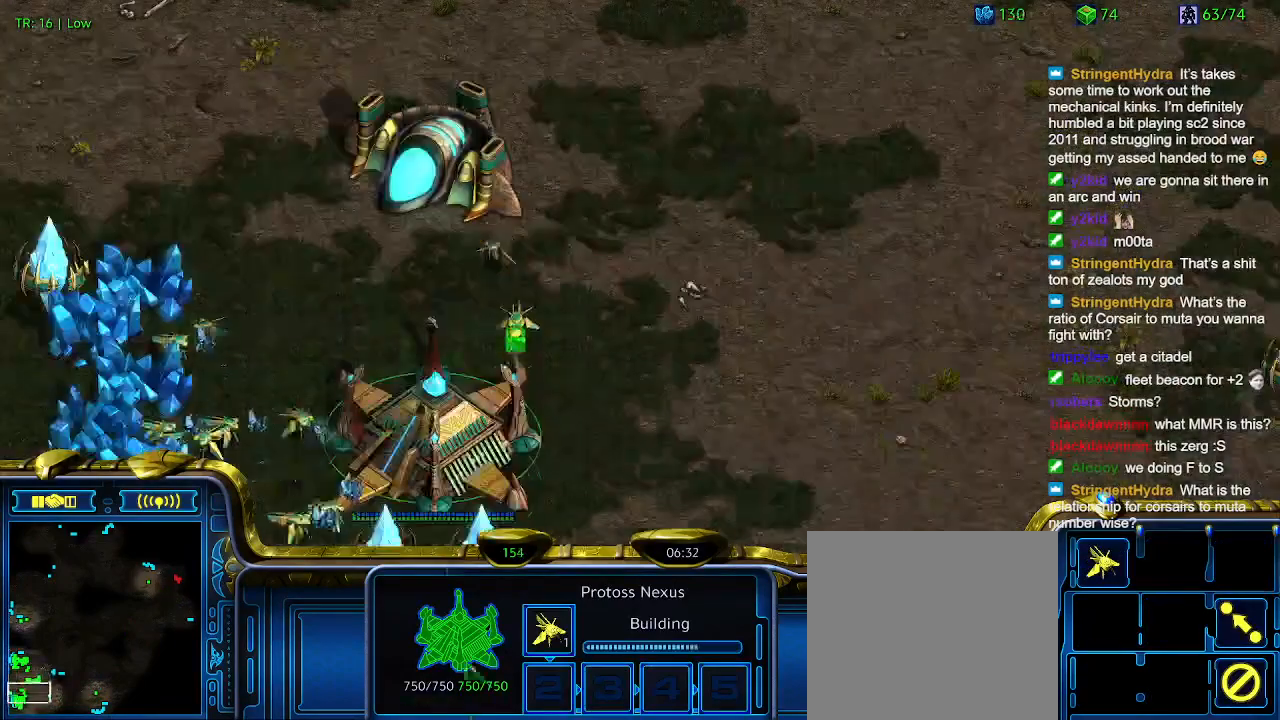
{"keys": [], "events": []}
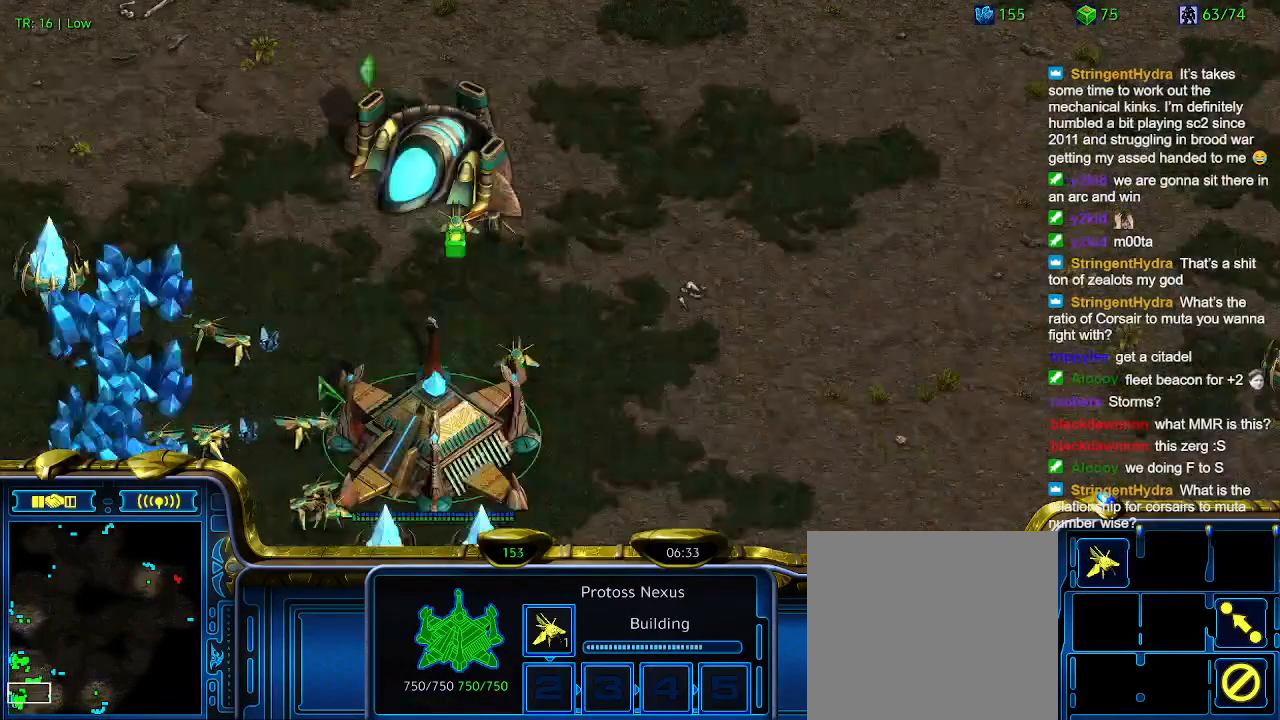
{"keys": [], "events": []}
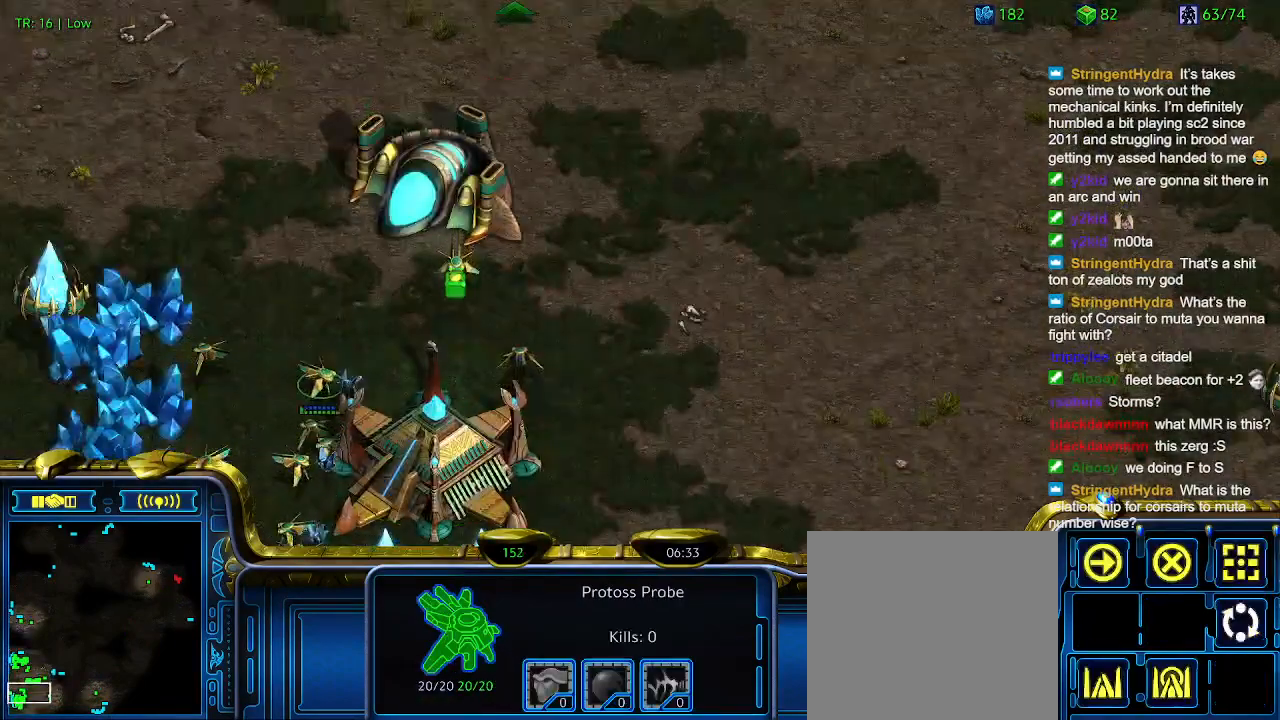
{"keys": [], "events": []}
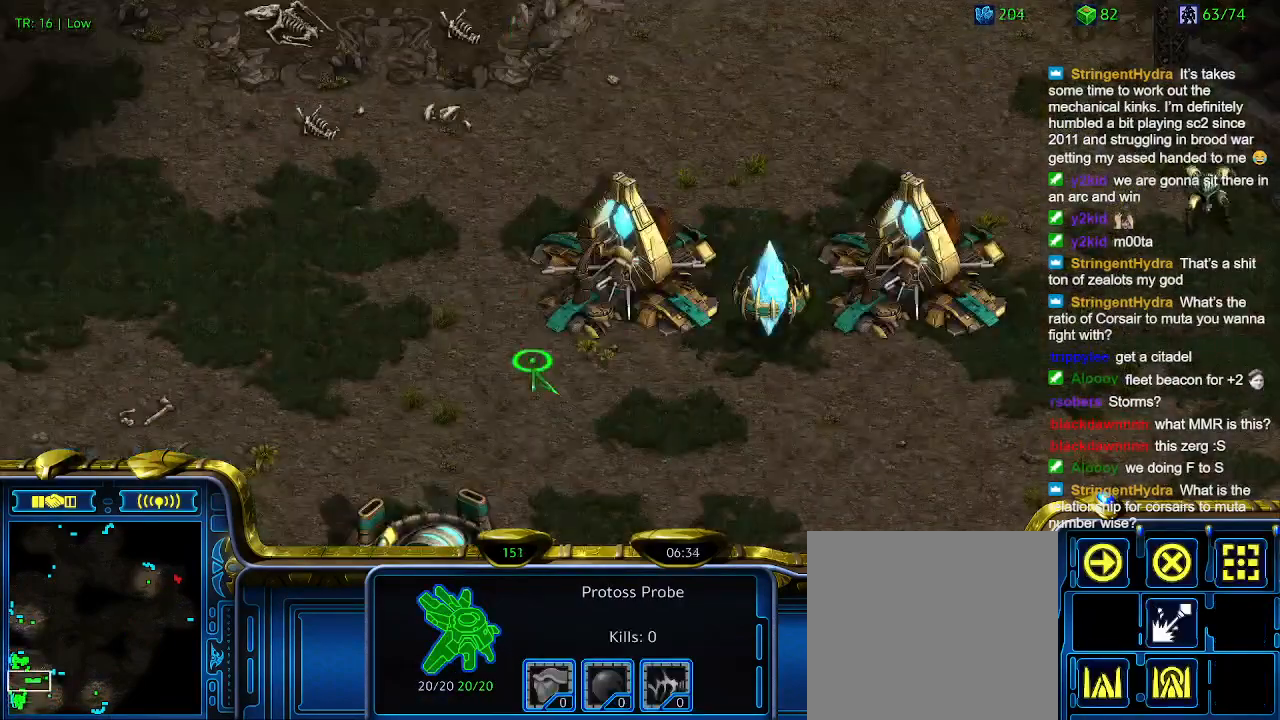
{"keys": [], "events": []}
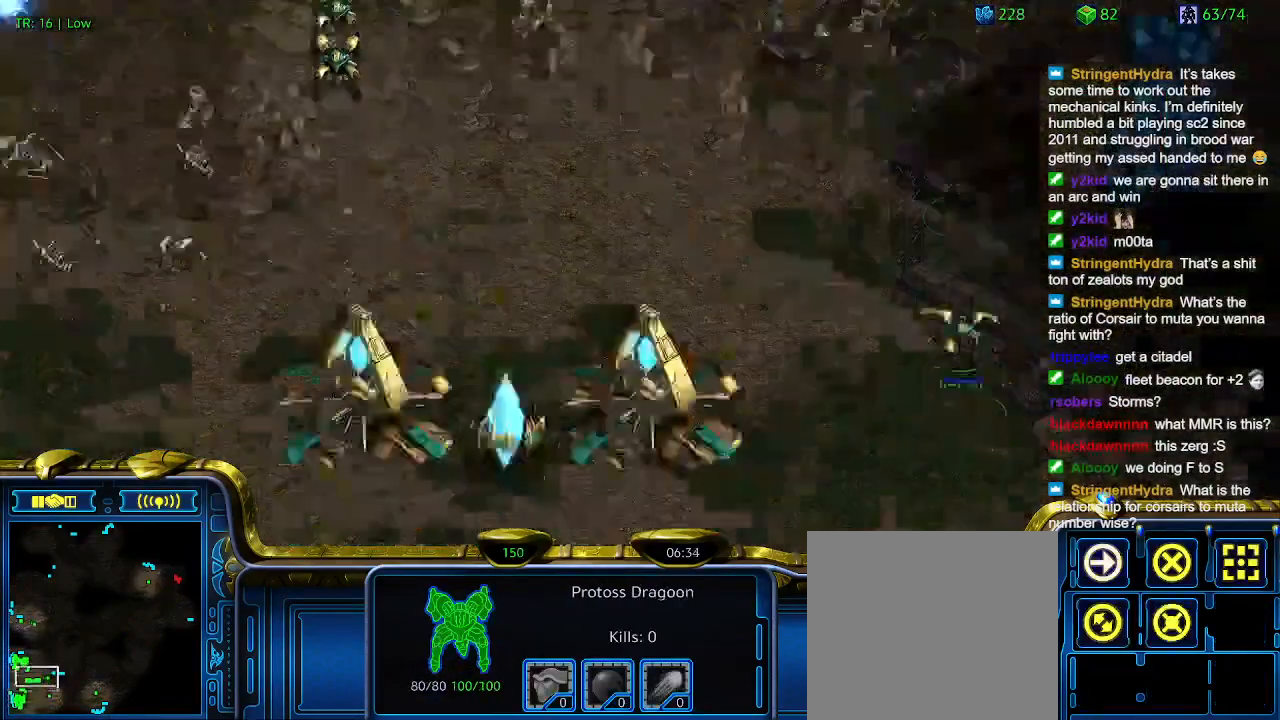
{"keys": [], "events": [[300, "a", "down"], [433, "a", "up"]]}
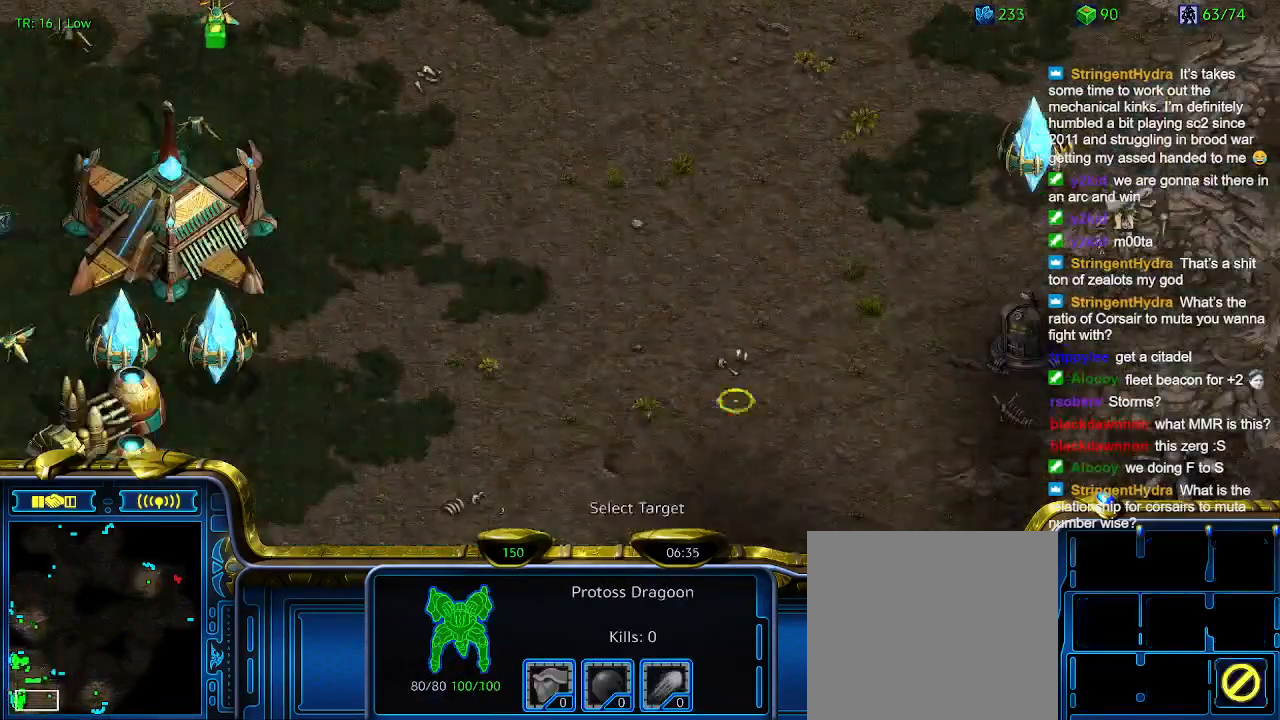
{"keys": ["t"], "events": [[166, "5", "down"], [300, "5", "up"], [366, "5", "down"], [500, "5", "up"], [500, "t", "down"]]}
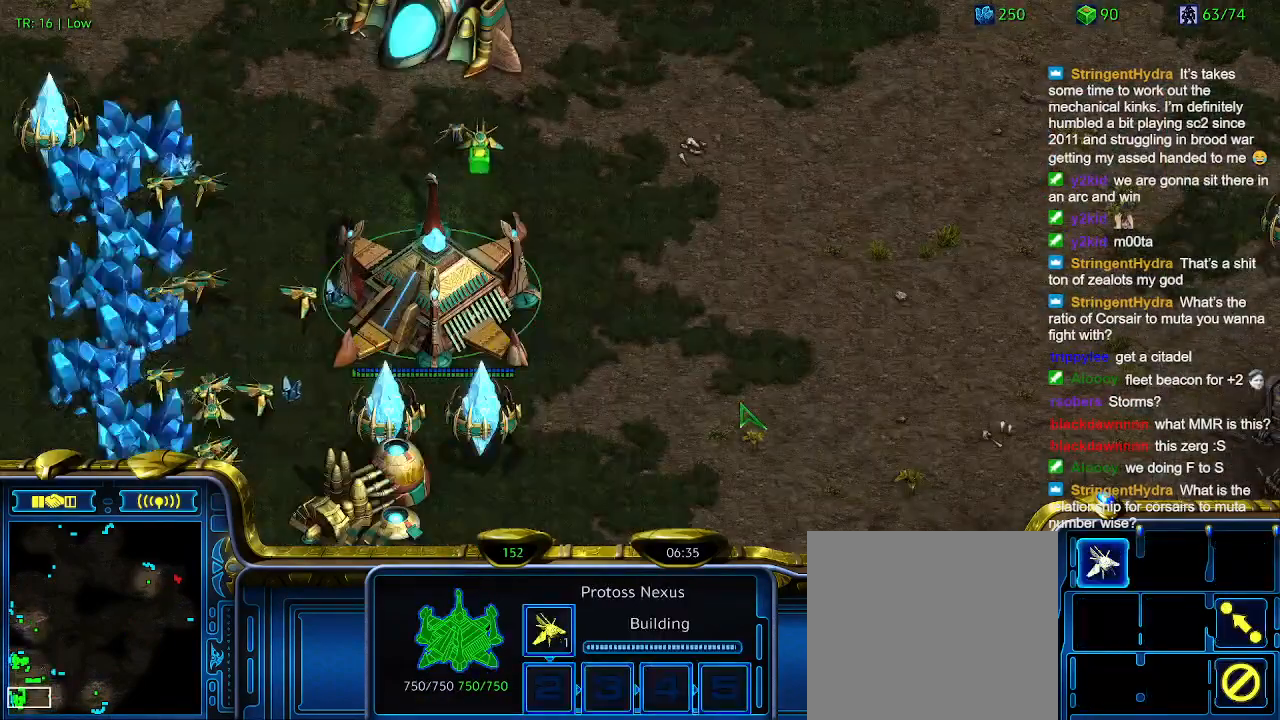
{"keys": [], "events": [[100, "t", "up"], [200, "6", "down"], [300, "6", "up"], [333, "t", "down"], [466, "t", "up"]]}
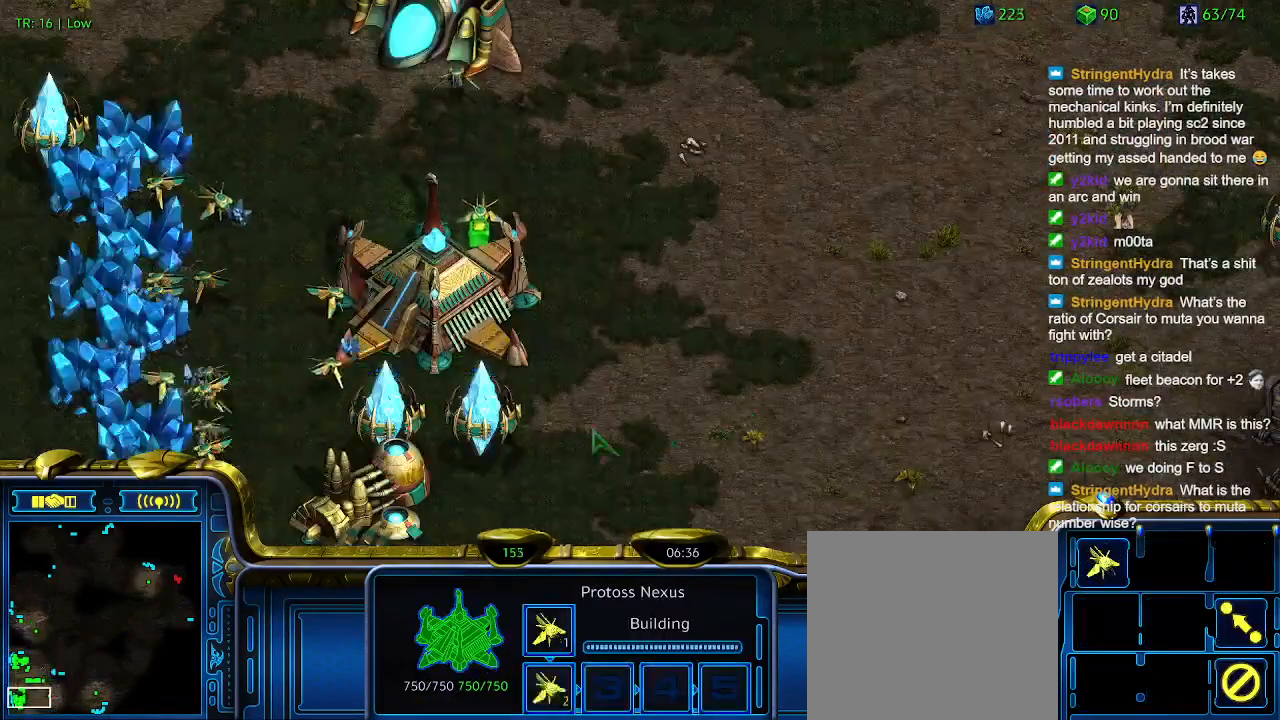
{"keys": [], "events": []}
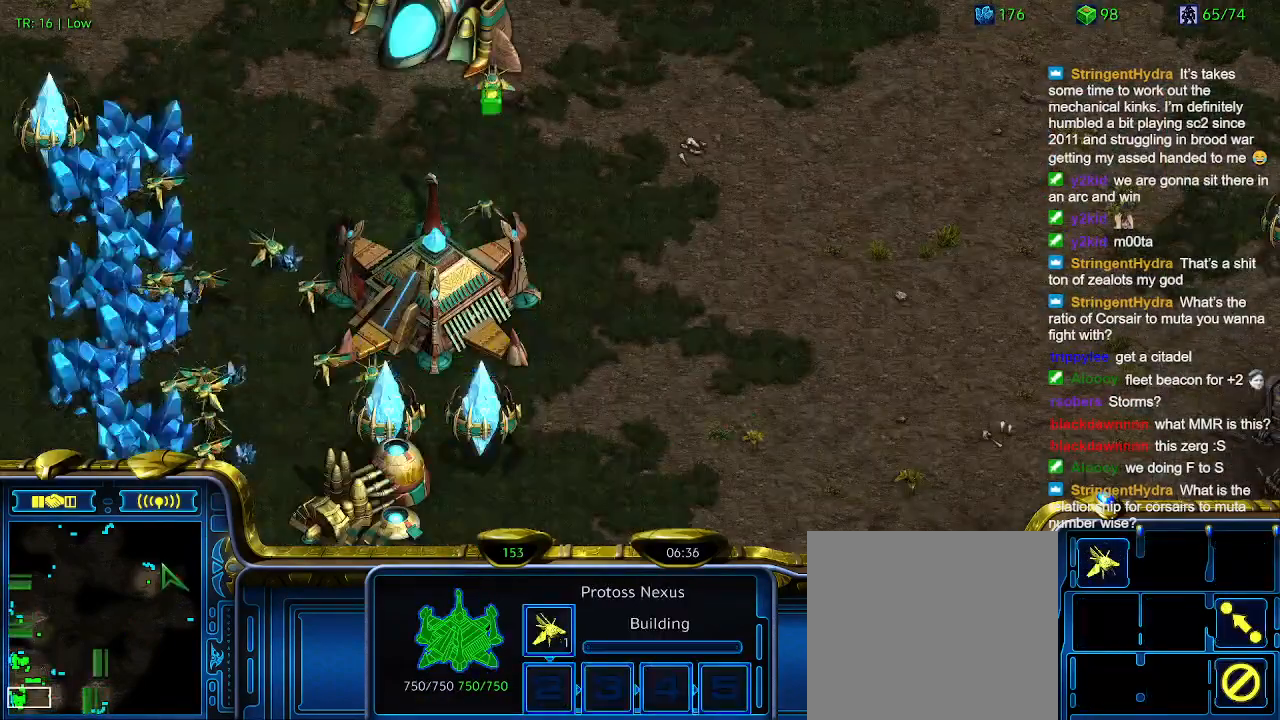
{"keys": [], "events": [[266, "1", "down"], [400, "1", "up"]]}
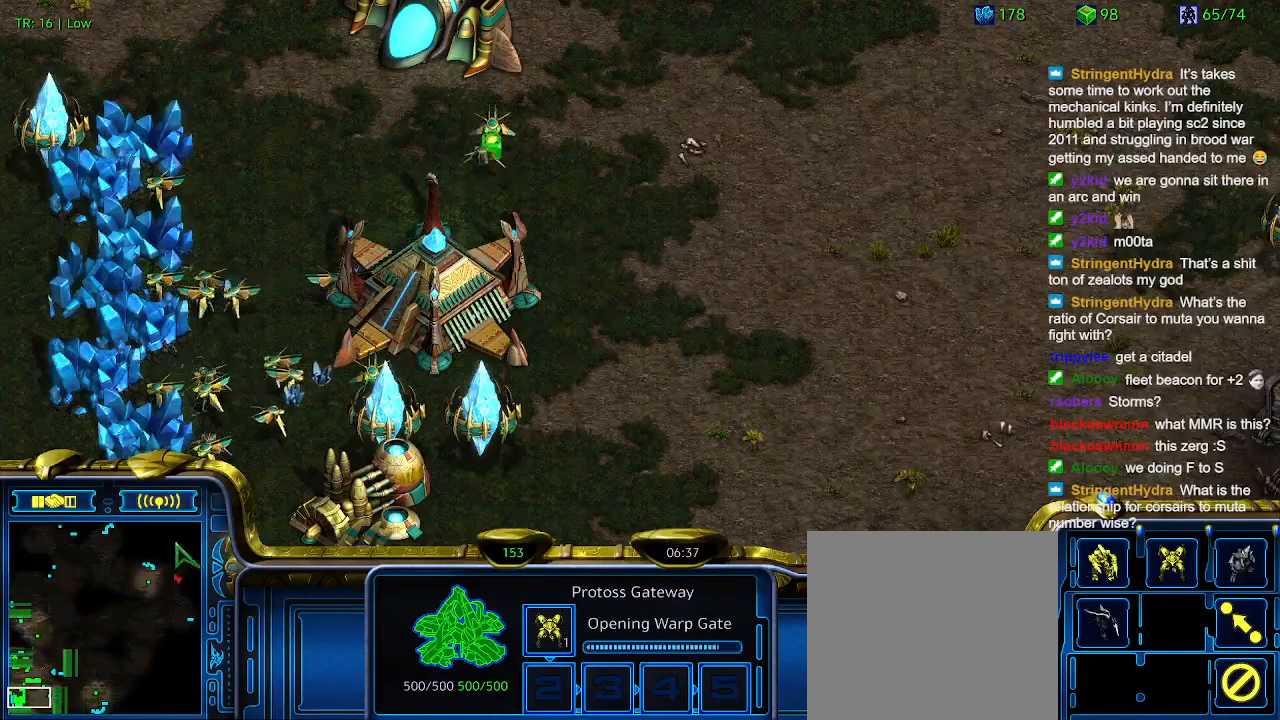
{"keys": [], "events": [[100, "2", "down"], [200, "2", "up"]]}
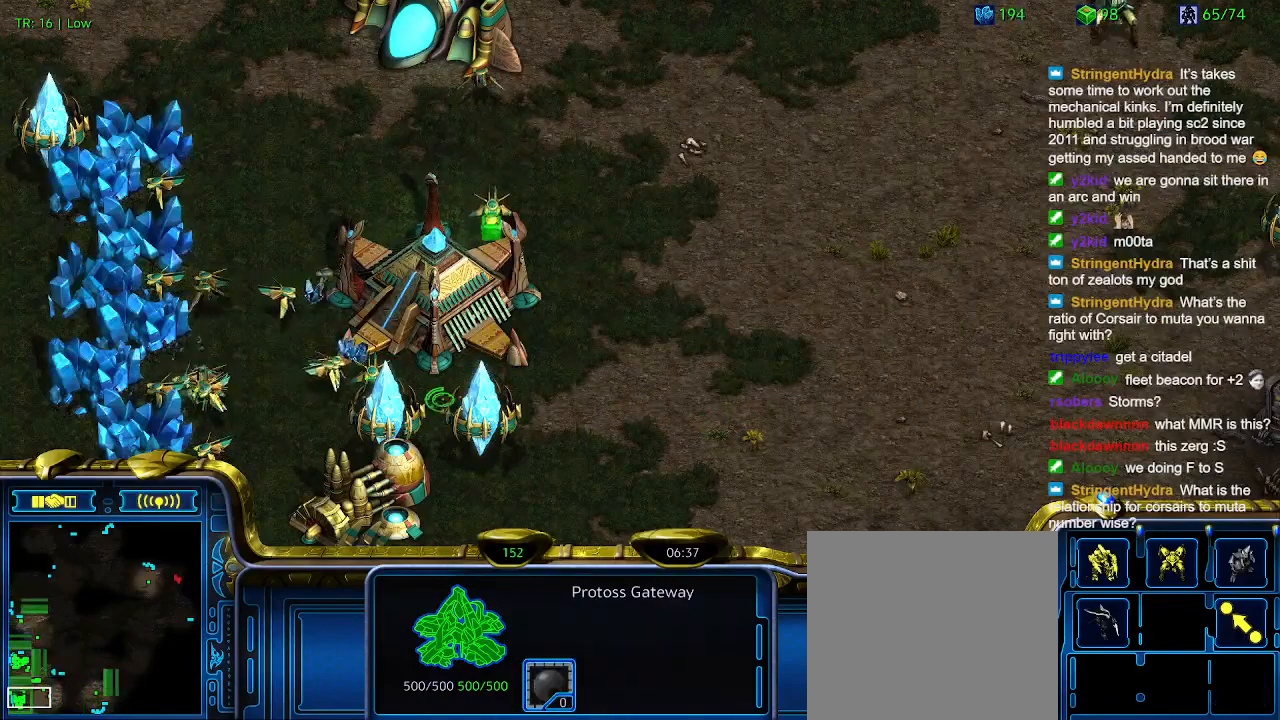
{"keys": [], "events": [[166, "w", "down"], [233, "w", "up"]]}
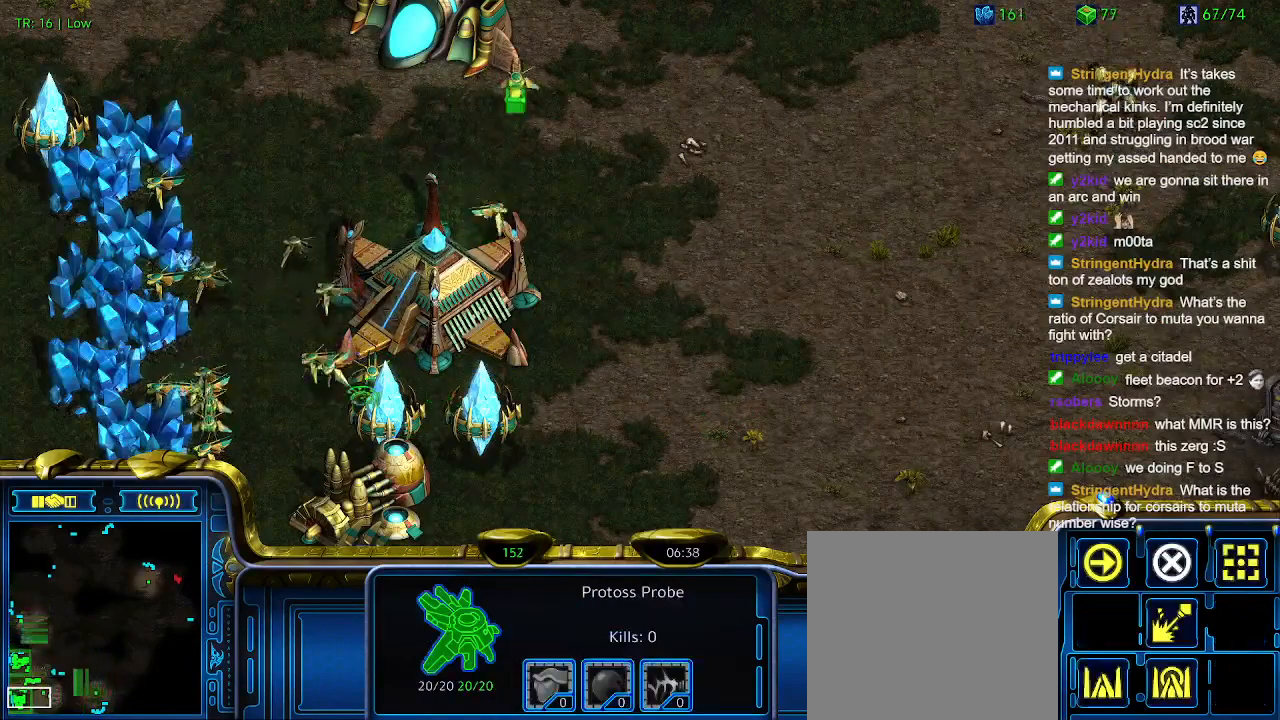
{"keys": [], "events": []}
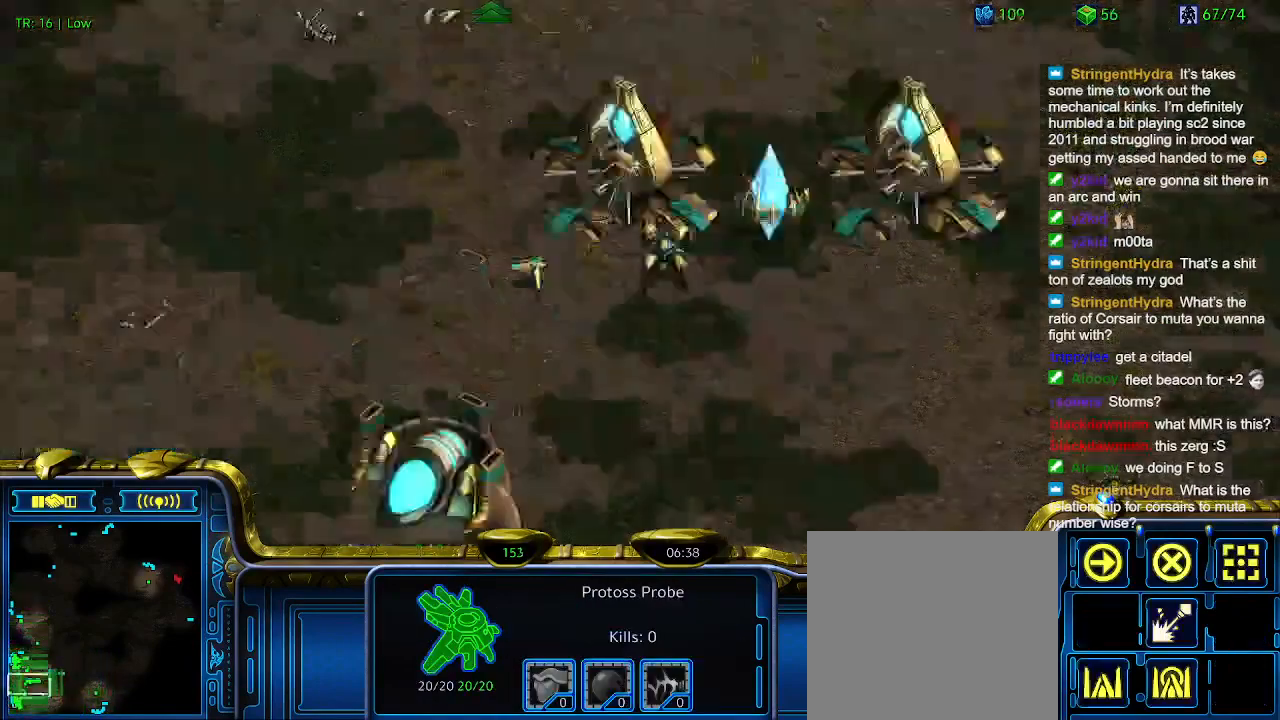
{"keys": [], "events": []}